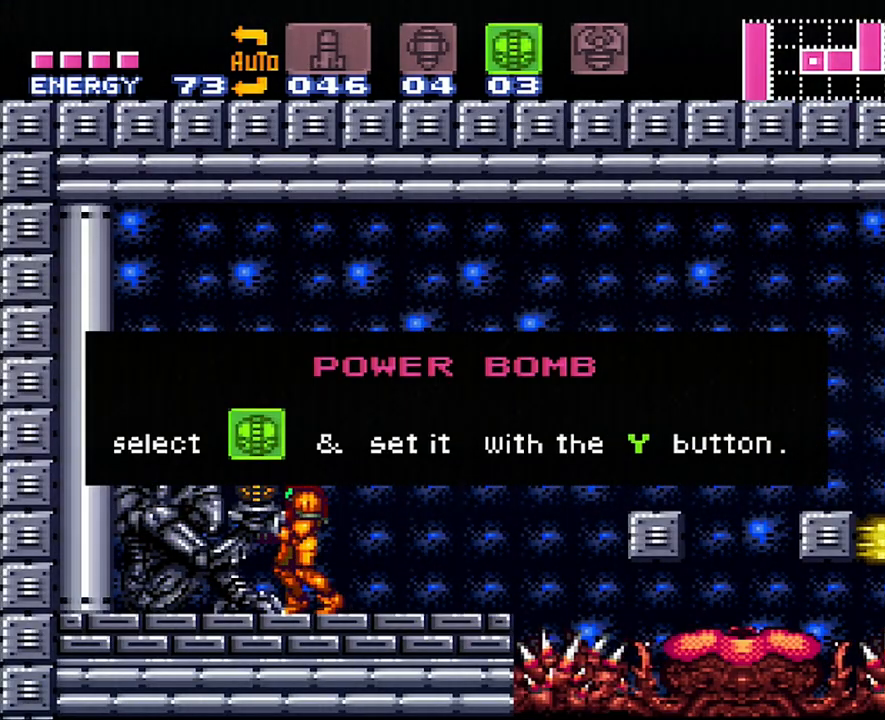
Gameplay with a controller (Nintendo layout); each line is a JSON object with the inputs held at the frame after it. "events" lists button and stick changes between this image and that frame as [ms after this image, input, new state], when the widget could be followed in between. Not read: L3 R3.
{"buttons": ["DPAD_LEFT"], "events": []}
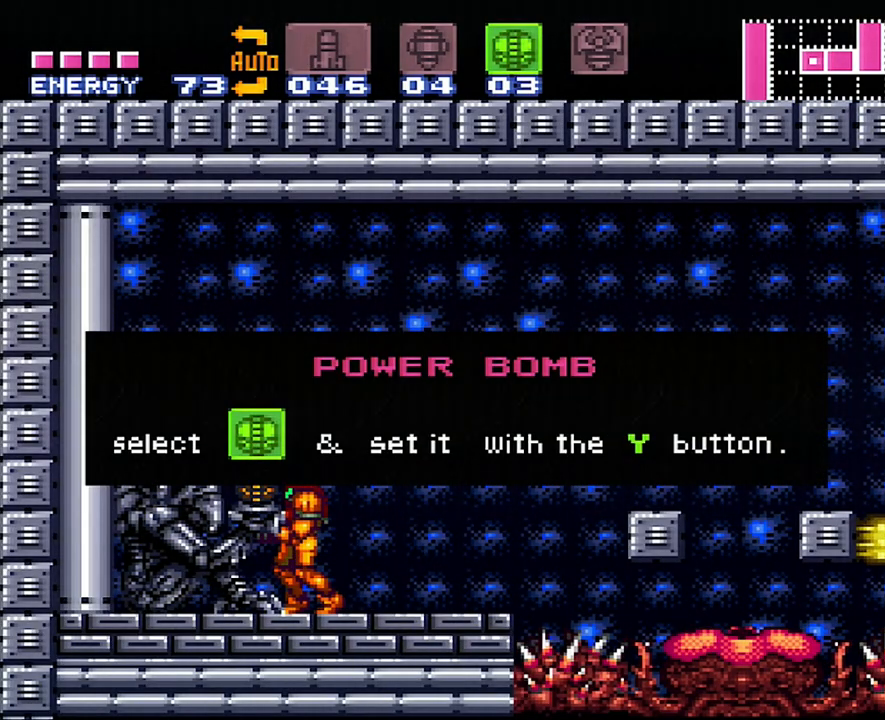
{"buttons": ["DPAD_LEFT"], "events": []}
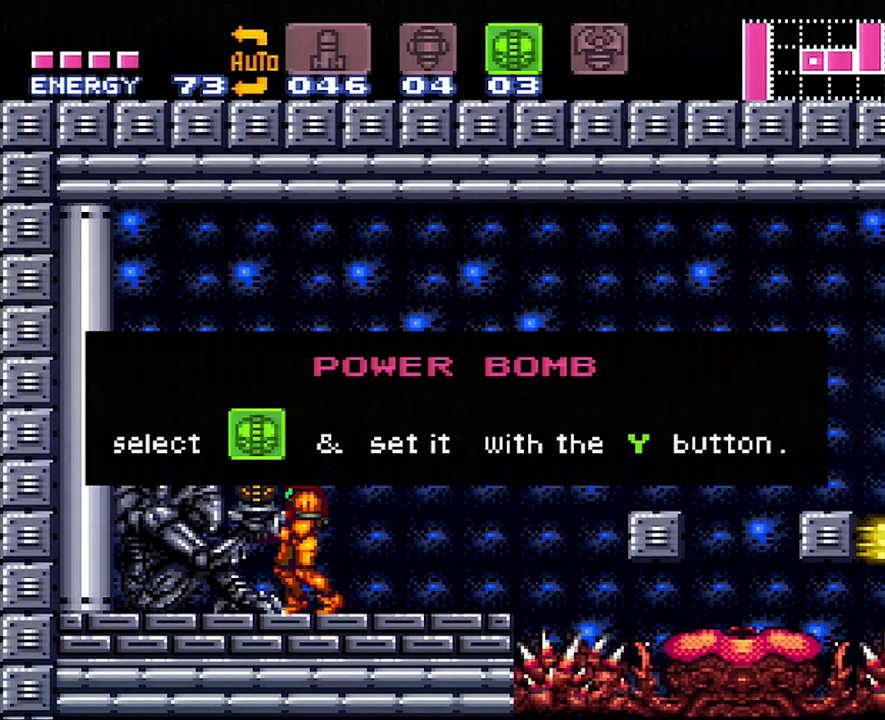
{"buttons": ["DPAD_LEFT"], "events": []}
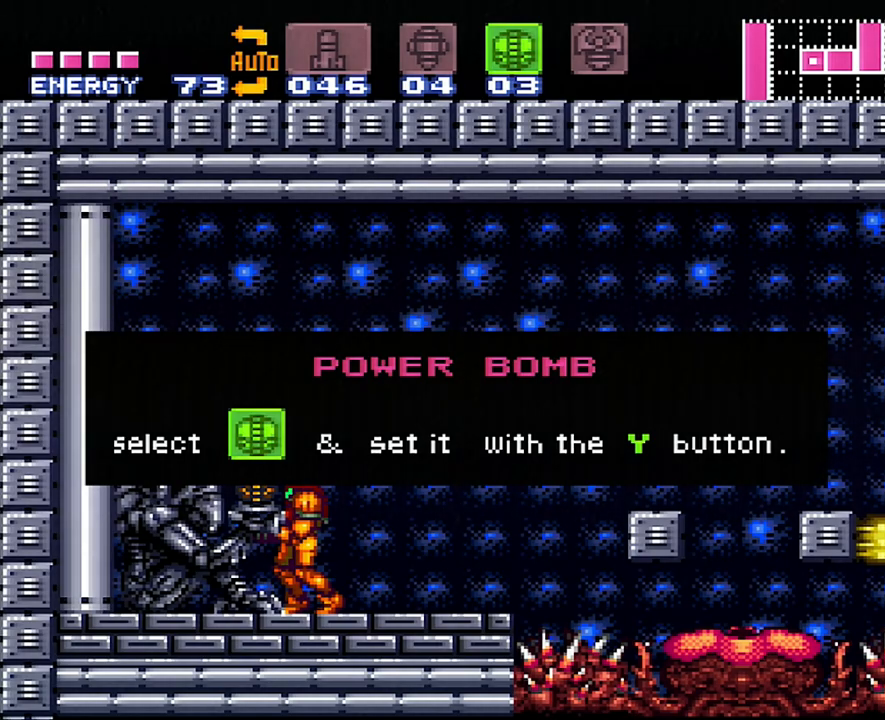
{"buttons": ["DPAD_LEFT"], "events": []}
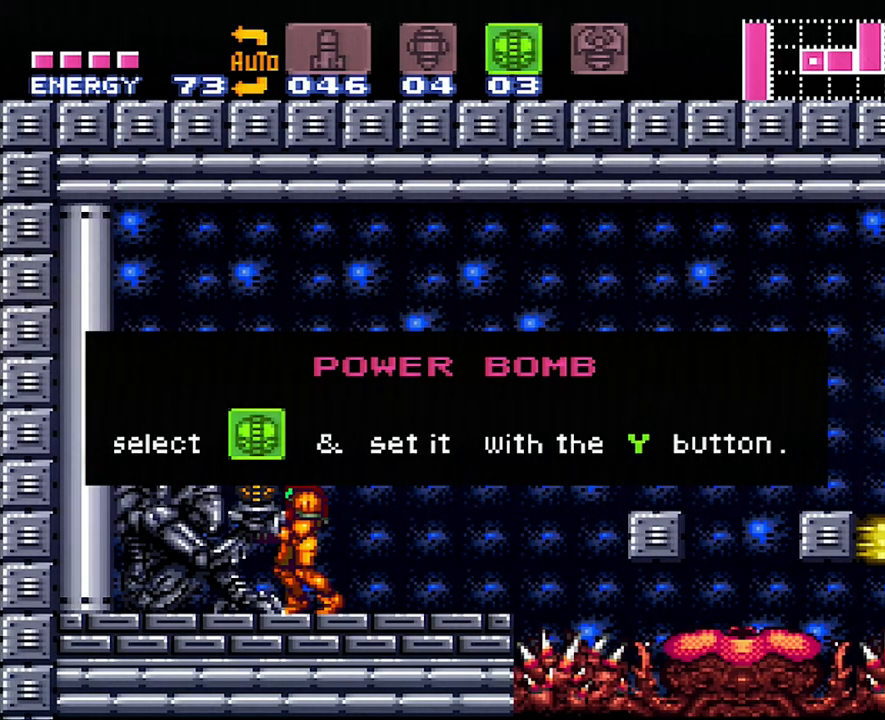
{"buttons": ["DPAD_LEFT"], "events": []}
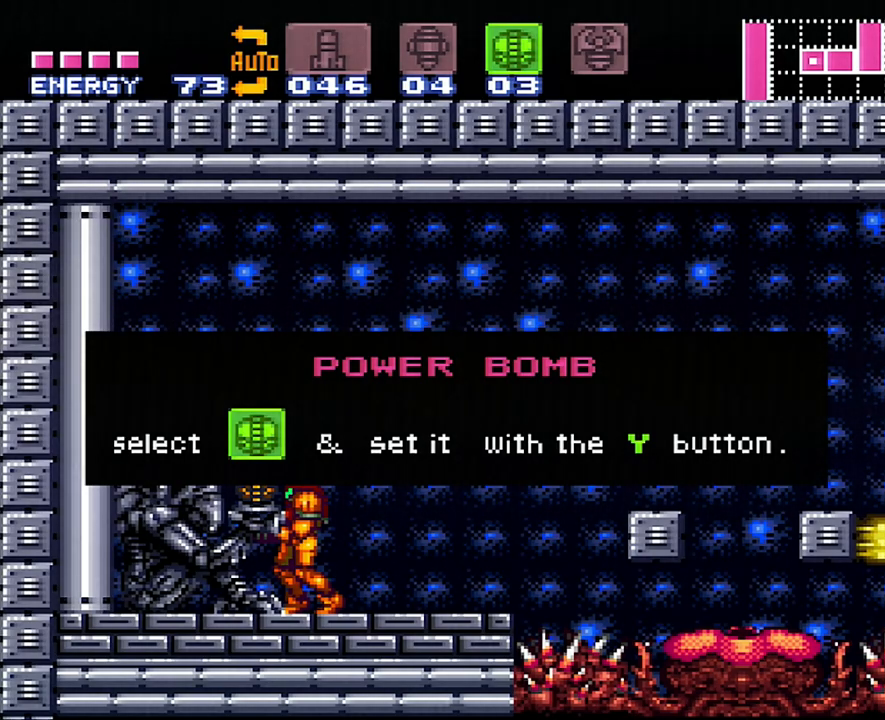
{"buttons": ["DPAD_LEFT"], "events": []}
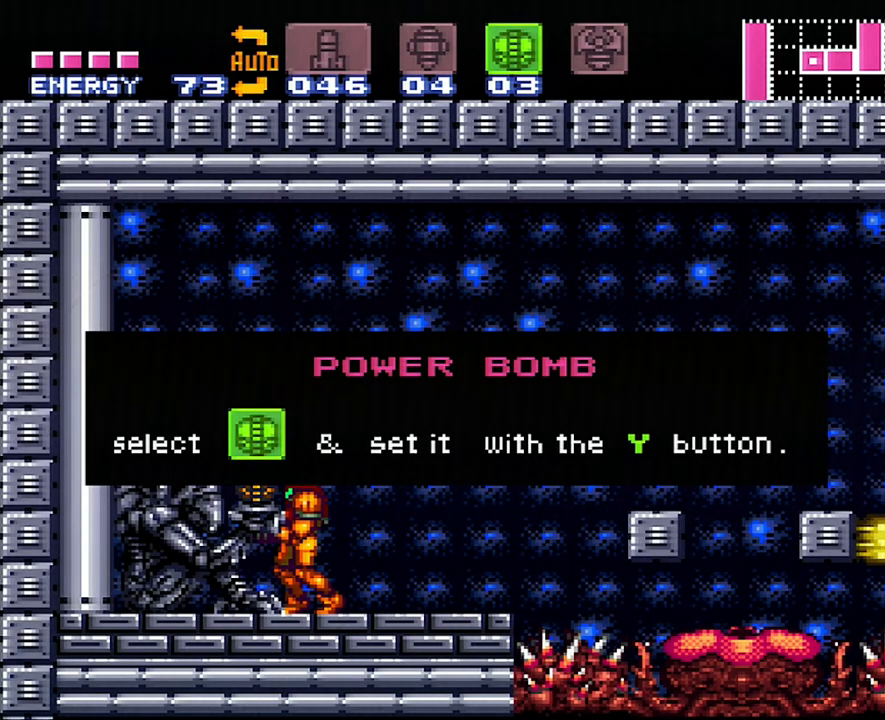
{"buttons": ["DPAD_LEFT"], "events": []}
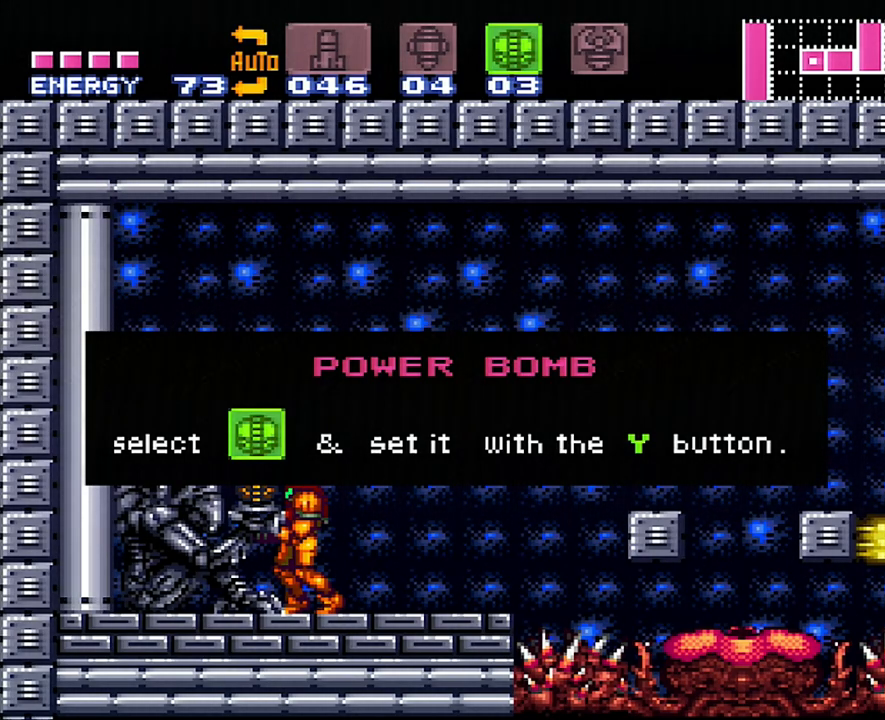
{"buttons": ["DPAD_LEFT"], "events": []}
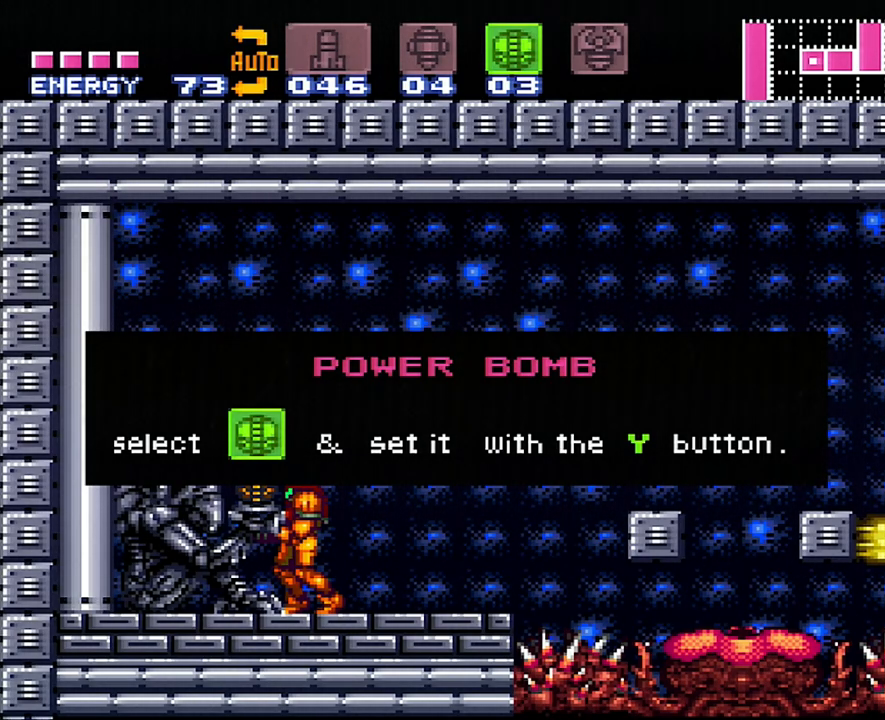
{"buttons": ["DPAD_LEFT"], "events": []}
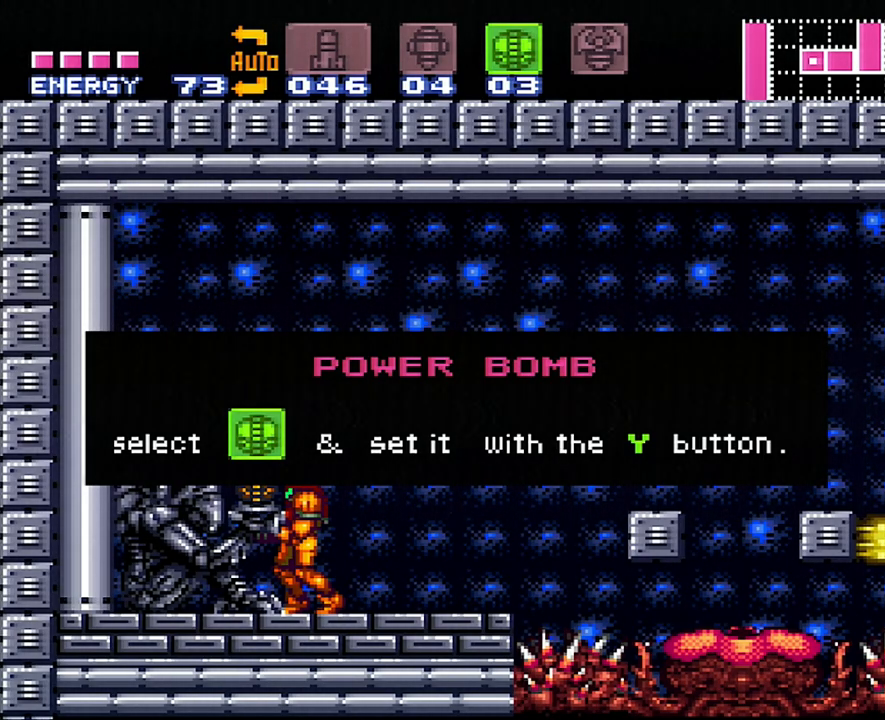
{"buttons": ["DPAD_LEFT"], "events": []}
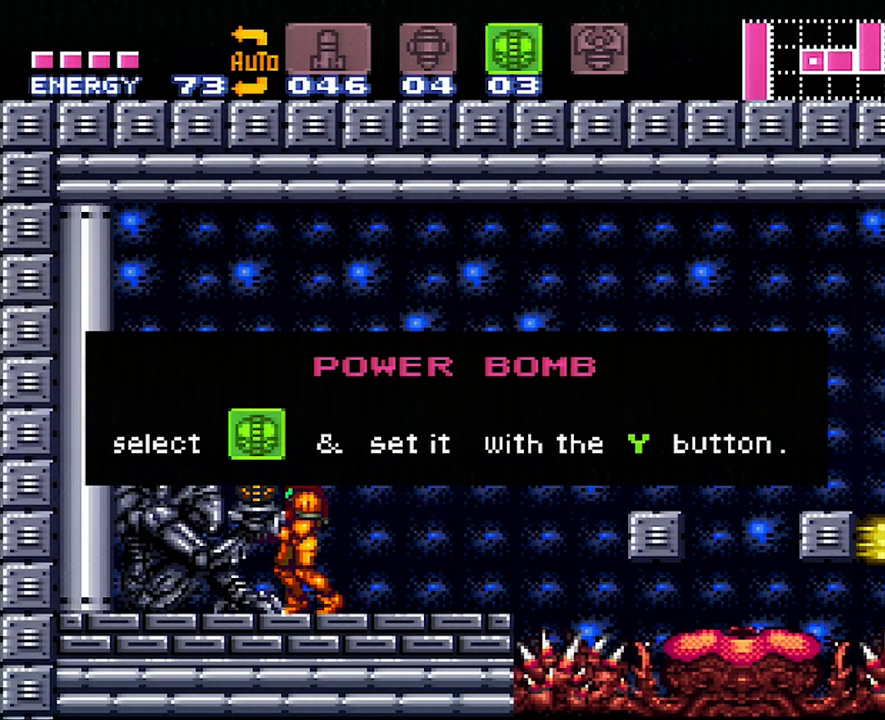
{"buttons": [], "events": [[467, "DPAD_LEFT", "up"]]}
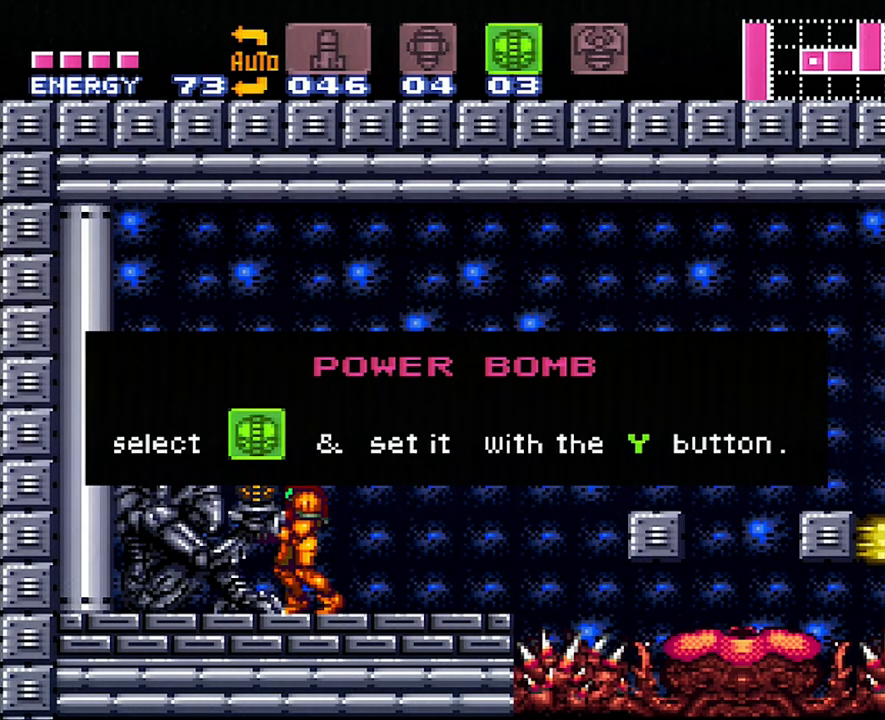
{"buttons": ["A", "DPAD_RIGHT"], "events": [[300, "DPAD_RIGHT", "down"], [400, "A", "down"]]}
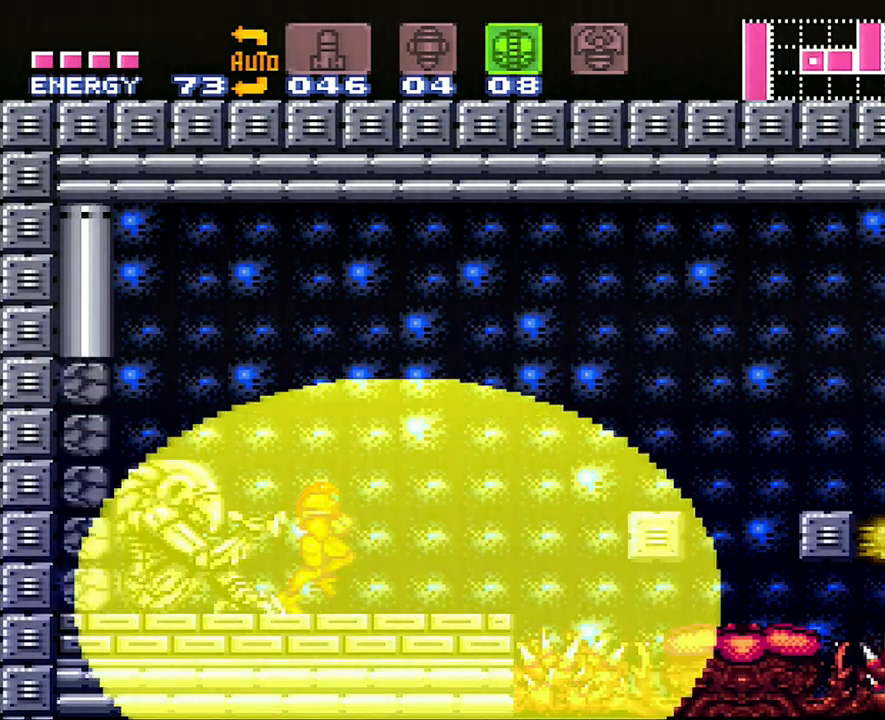
{"buttons": ["A", "DPAD_LEFT"], "events": [[117, "DPAD_RIGHT", "up"], [250, "DPAD_LEFT", "down"]]}
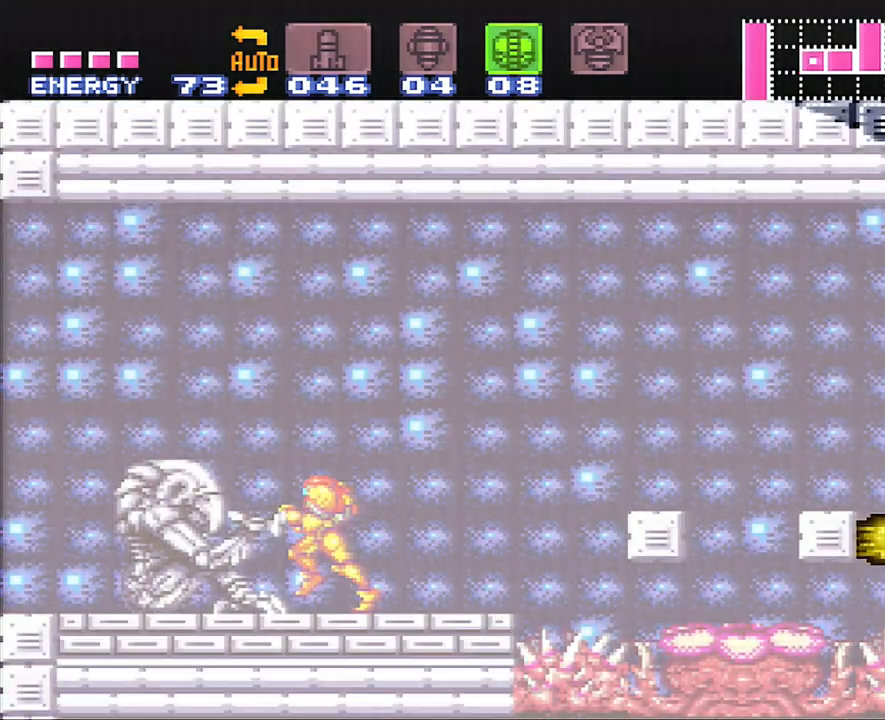
{"buttons": ["A", "DPAD_LEFT"], "events": [[50, "B", "down"], [333, "B", "up"]]}
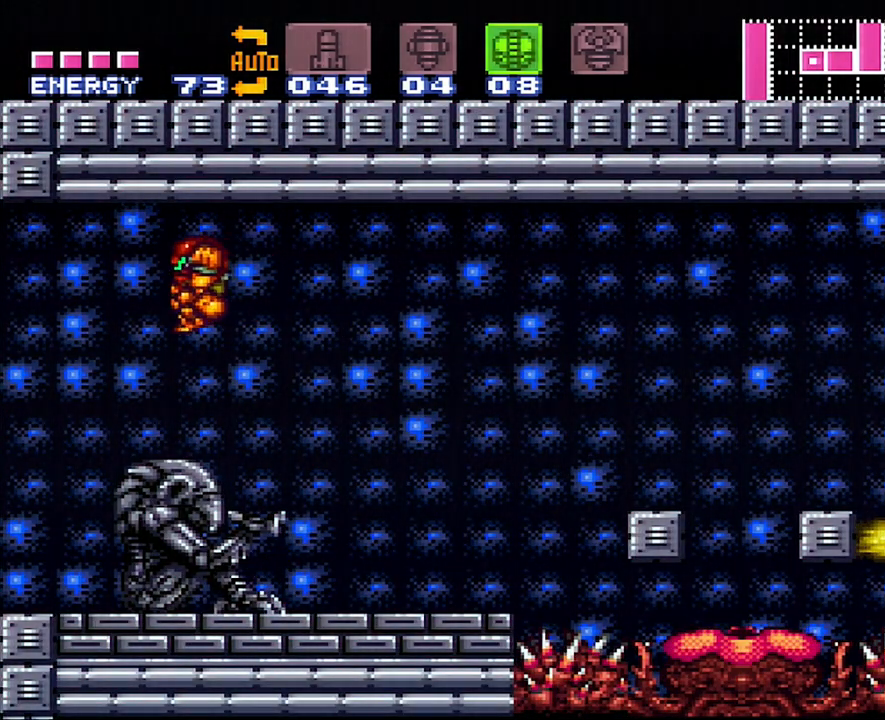
{"buttons": ["A", "DPAD_LEFT"], "events": []}
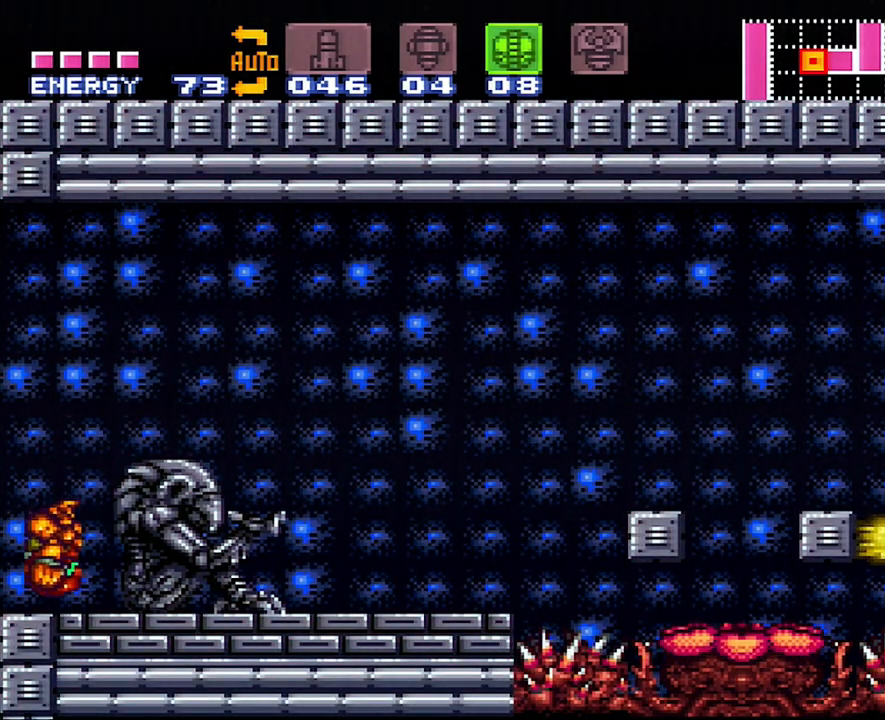
{"buttons": ["A", "DPAD_LEFT"], "events": []}
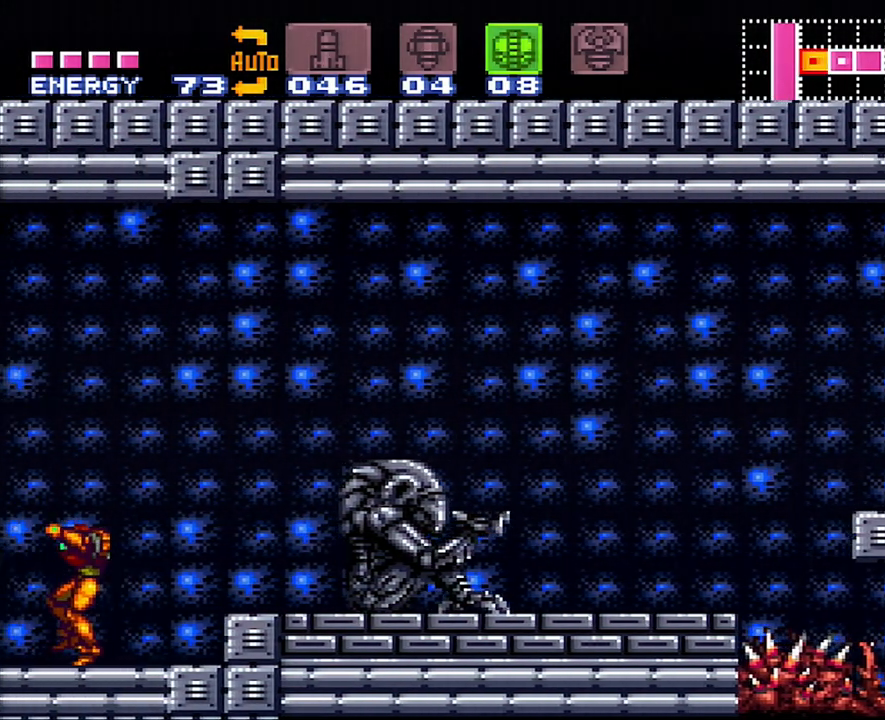
{"buttons": ["A", "DPAD_LEFT"], "events": []}
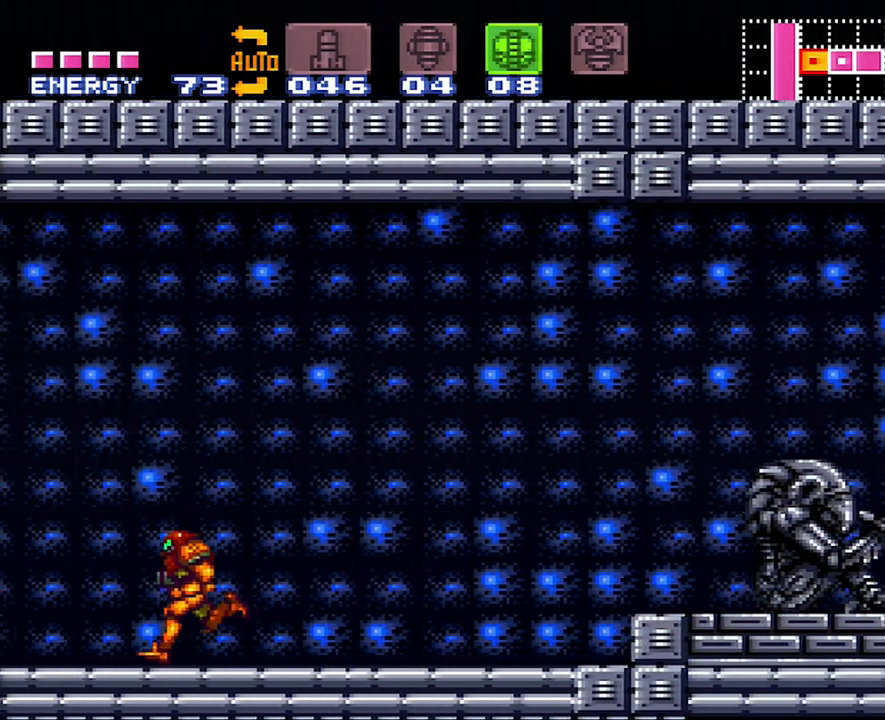
{"buttons": ["A", "DPAD_LEFT"], "events": [[67, "B", "down"], [250, "B", "up"]]}
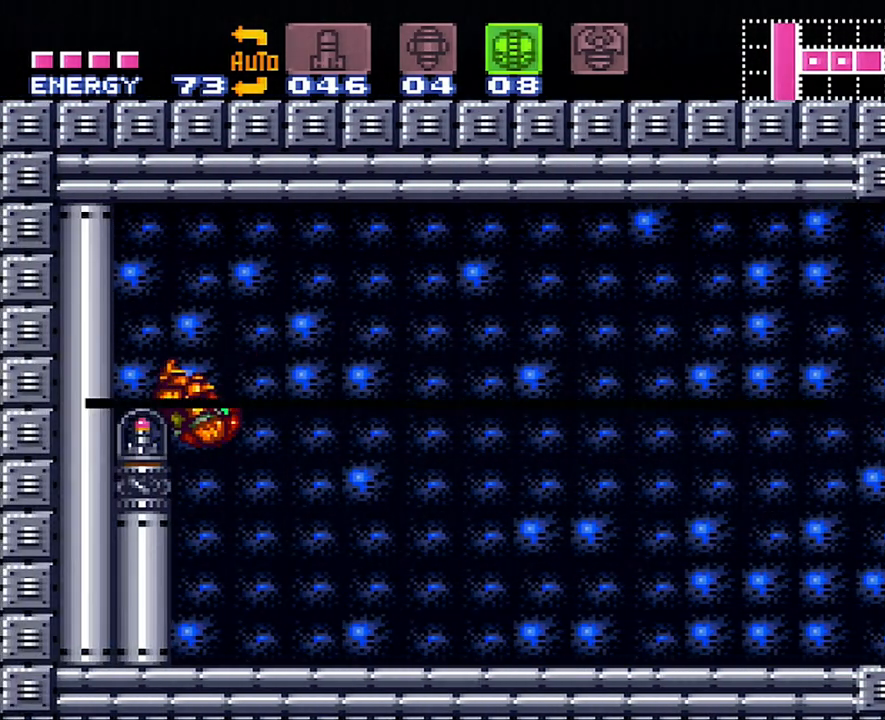
{"buttons": ["A", "DPAD_LEFT"], "events": []}
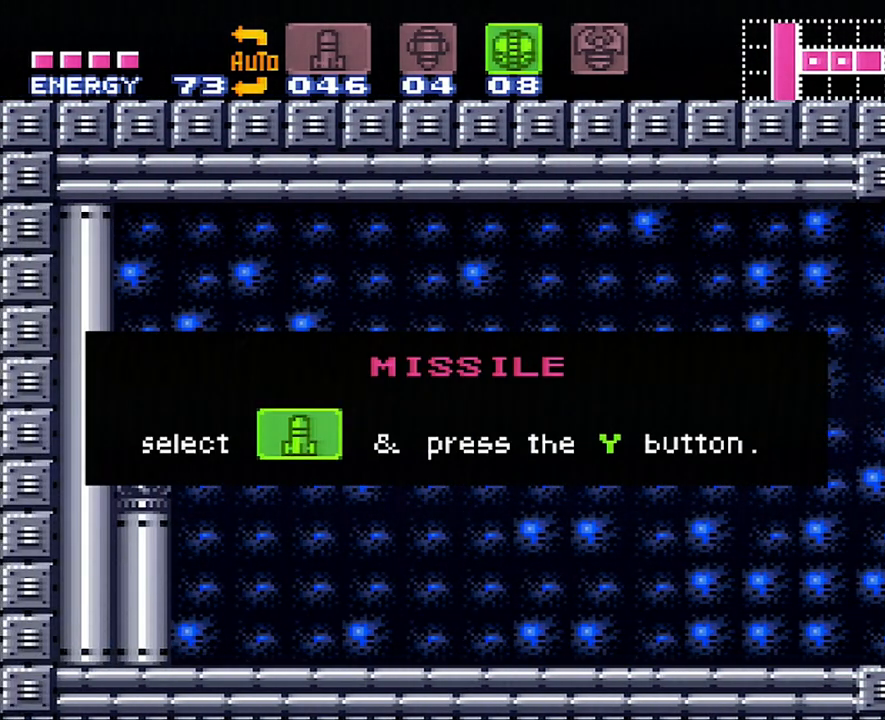
{"buttons": ["A", "DPAD_LEFT"], "events": []}
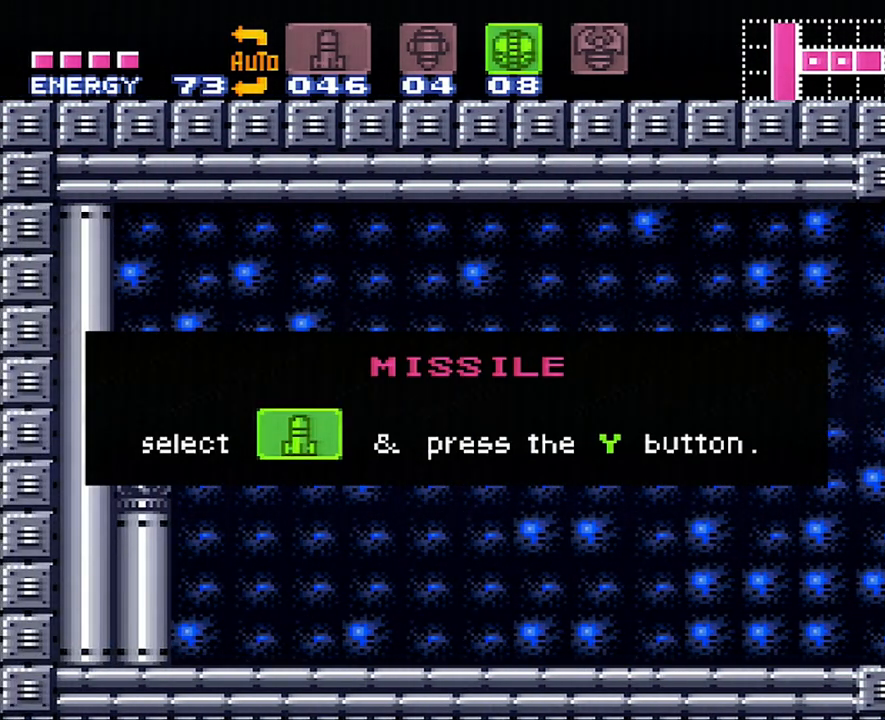
{"buttons": ["A", "DPAD_LEFT"], "events": []}
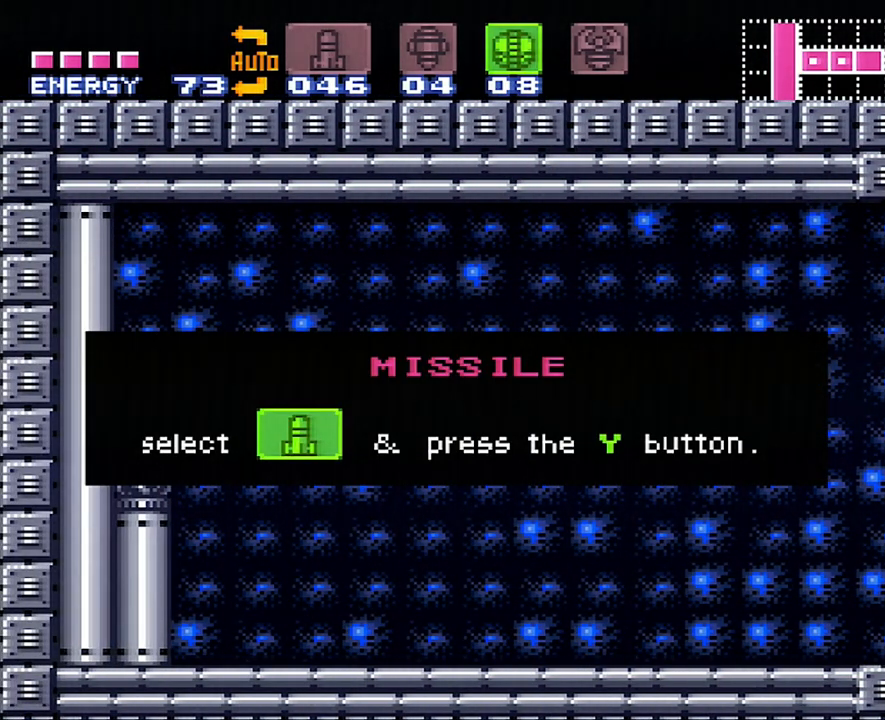
{"buttons": ["A", "DPAD_LEFT"], "events": []}
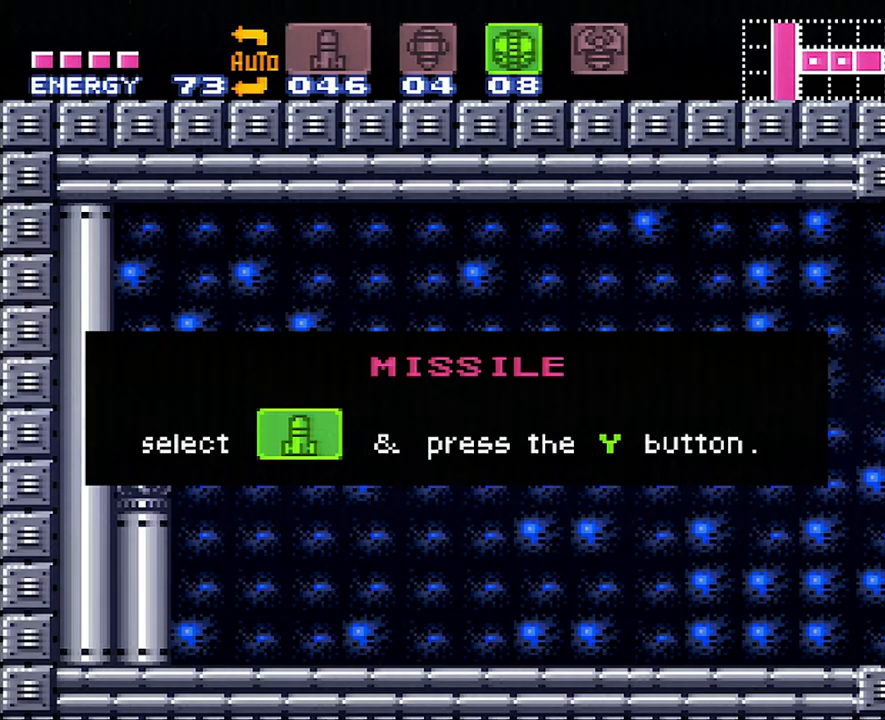
{"buttons": ["A", "DPAD_LEFT"], "events": []}
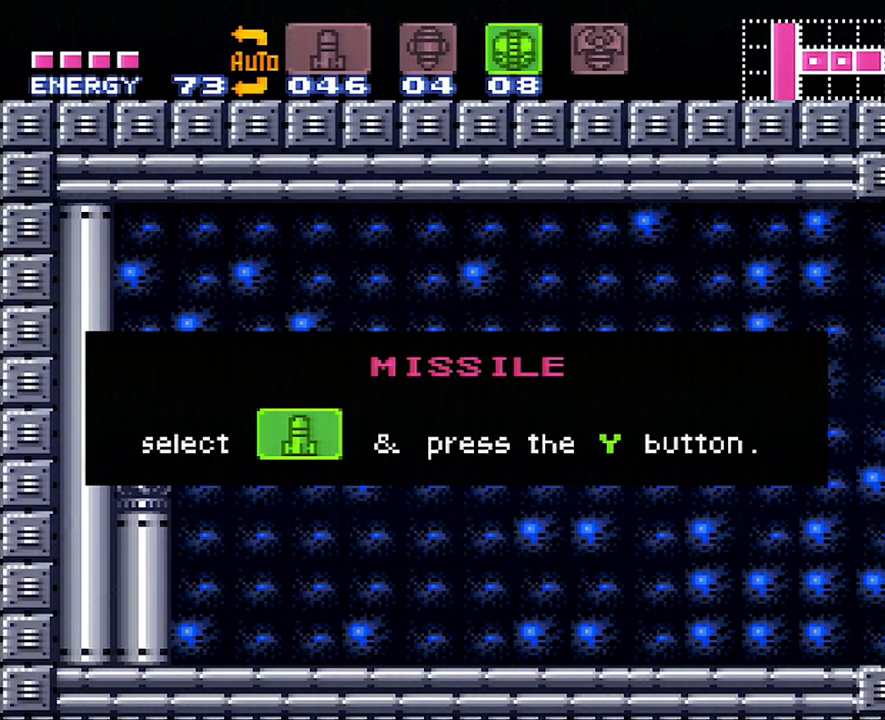
{"buttons": ["A", "DPAD_LEFT"], "events": []}
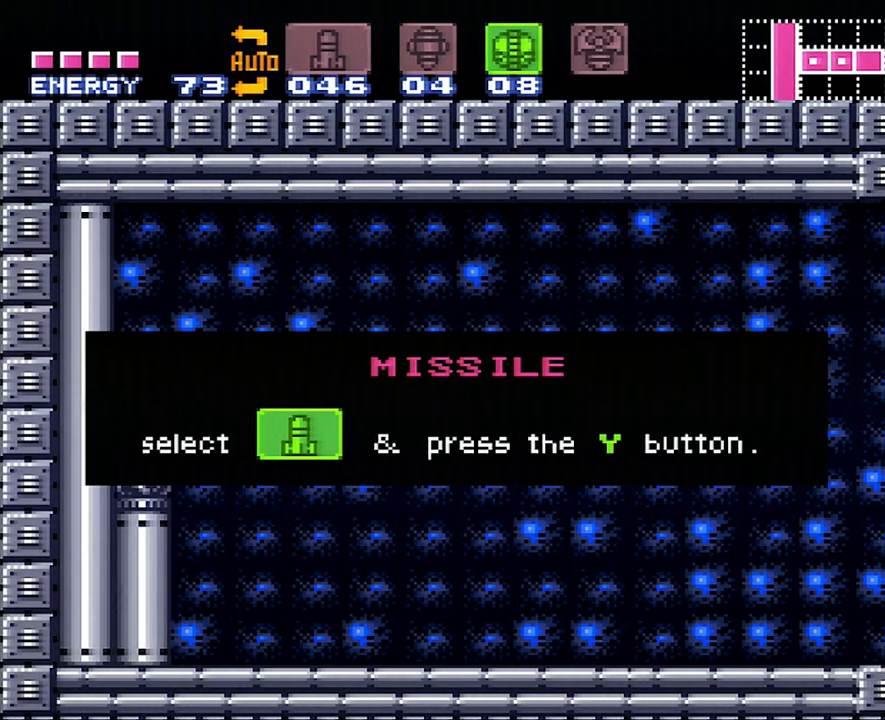
{"buttons": ["A", "DPAD_LEFT"], "events": []}
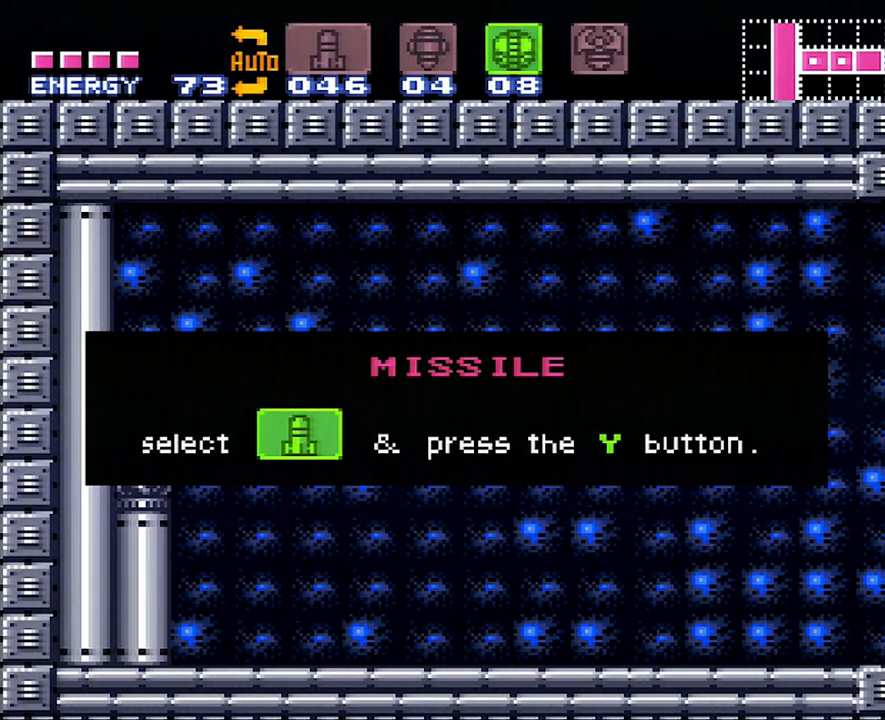
{"buttons": ["A", "DPAD_LEFT"], "events": []}
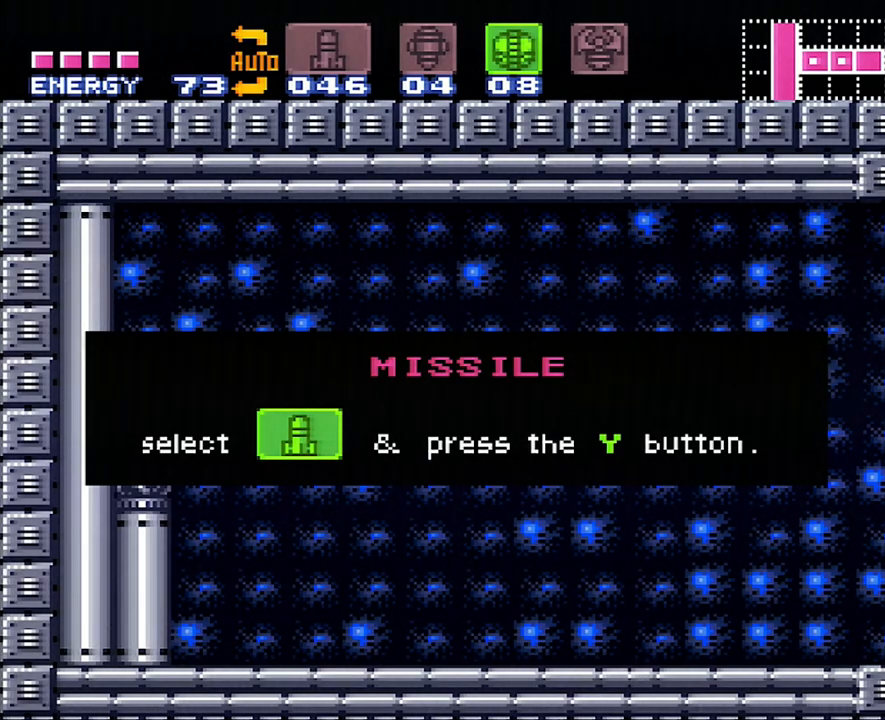
{"buttons": ["A", "DPAD_LEFT"], "events": []}
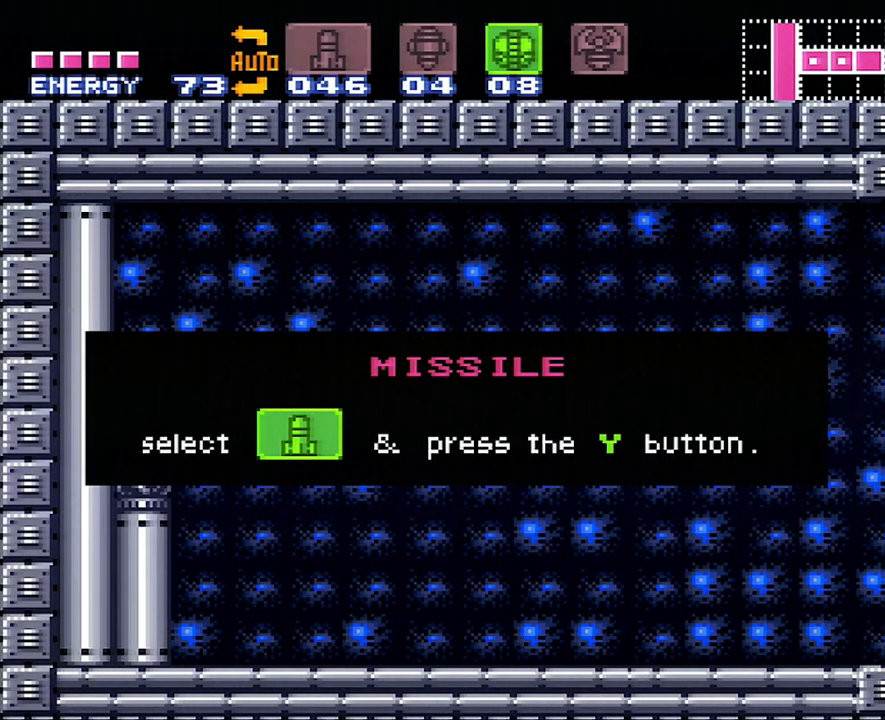
{"buttons": ["A", "DPAD_LEFT"], "events": []}
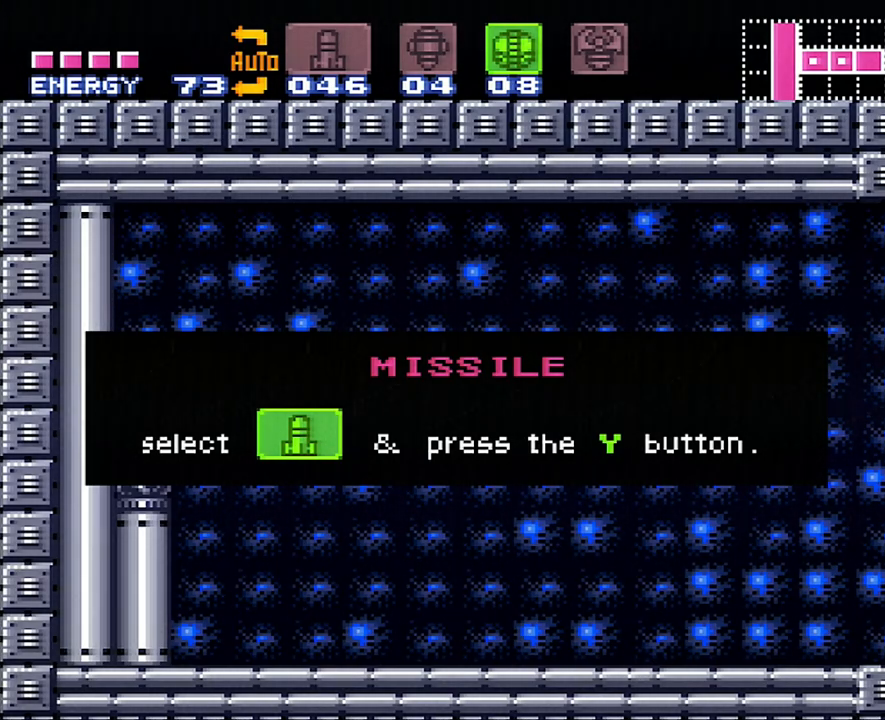
{"buttons": ["A", "DPAD_LEFT"], "events": []}
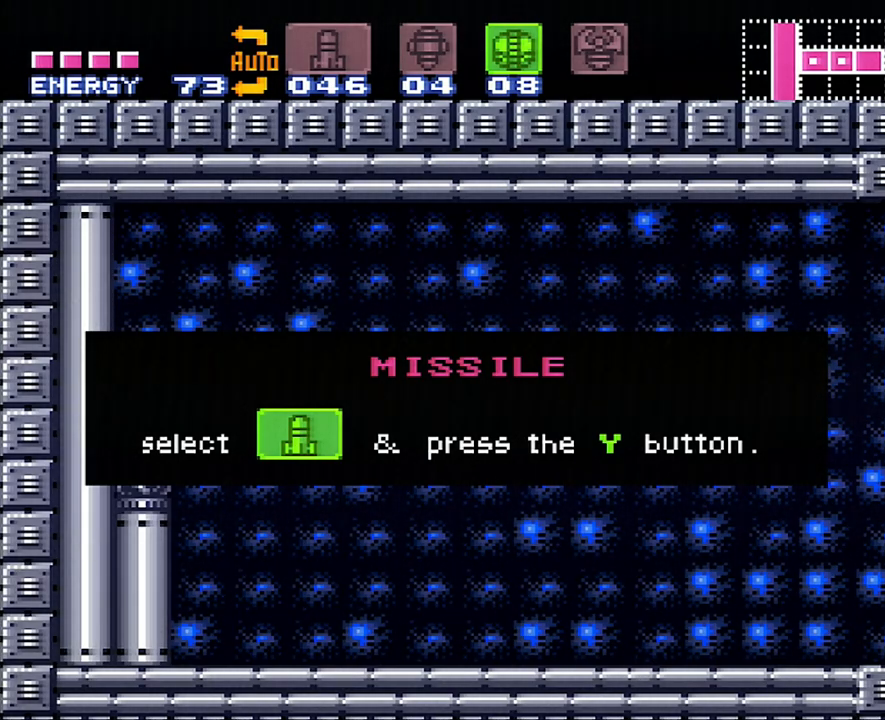
{"buttons": ["A", "DPAD_LEFT"], "events": []}